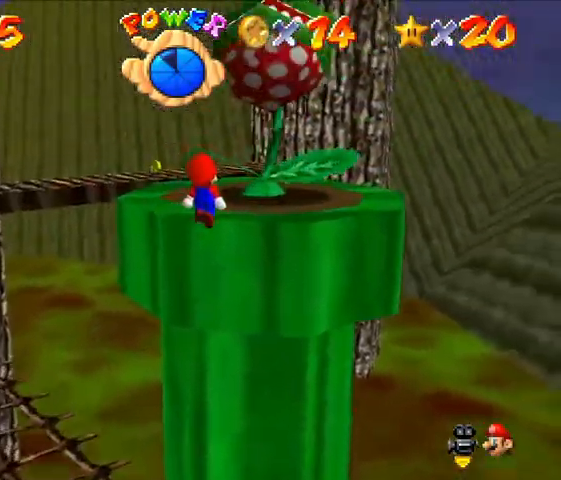
Gameplay with a controller (Nintendo layout); each line is a JSON object with the inputs held at the frame after it. "events" lists button and stick changes between this image and that frame as [ms after this image, input, new state], when the widget could be followed in between. Not read: C_LEFT L3 R3.
{"buttons": [], "left_stick": "up", "events": [[66, "A", "up"], [100, "left_stick", "center"], [400, "left_stick", "up"]]}
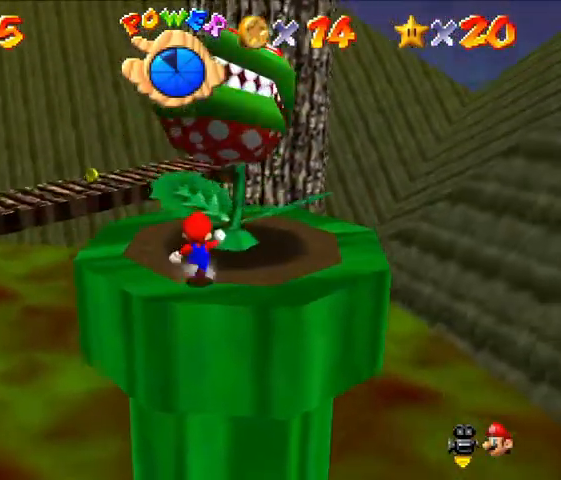
{"buttons": [], "left_stick": "center", "events": [[300, "B", "down"], [466, "B", "up"], [466, "left_stick", "center"]]}
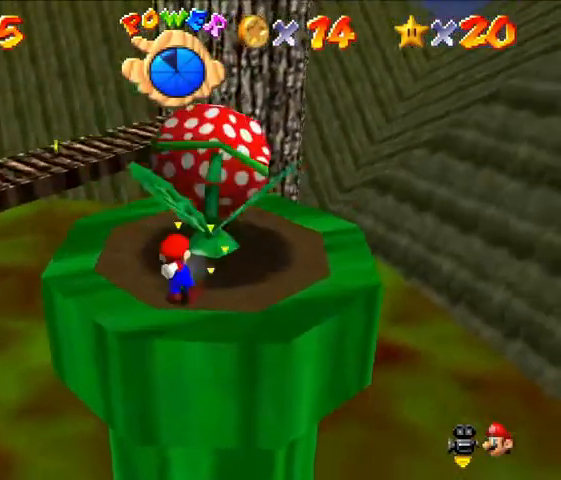
{"buttons": ["C_RIGHT"], "left_stick": "center", "events": [[466, "C_RIGHT", "down"]]}
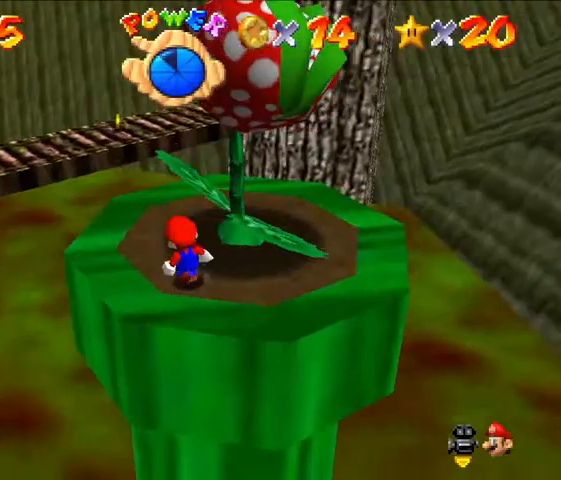
{"buttons": ["C_RIGHT"], "left_stick": "left", "events": [[33, "left_stick", "up-left"], [266, "left_stick", "left"]]}
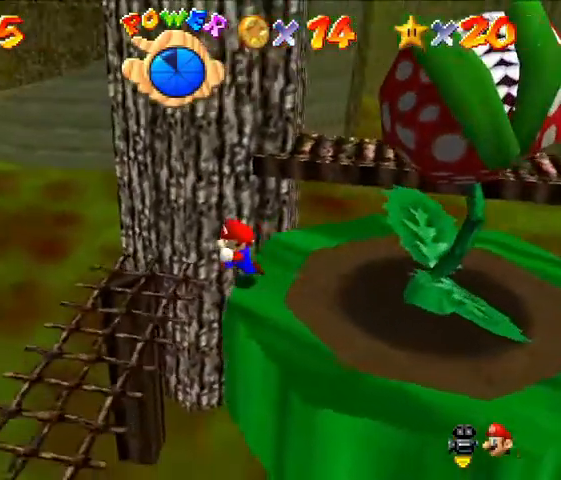
{"buttons": [], "left_stick": "center", "events": [[200, "C_RIGHT", "up"], [300, "C_RIGHT", "down"], [466, "left_stick", "center"], [500, "C_RIGHT", "up"]]}
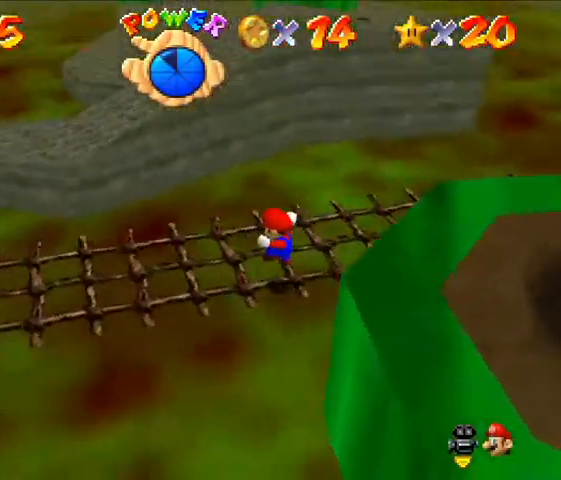
{"buttons": [], "left_stick": "center", "events": []}
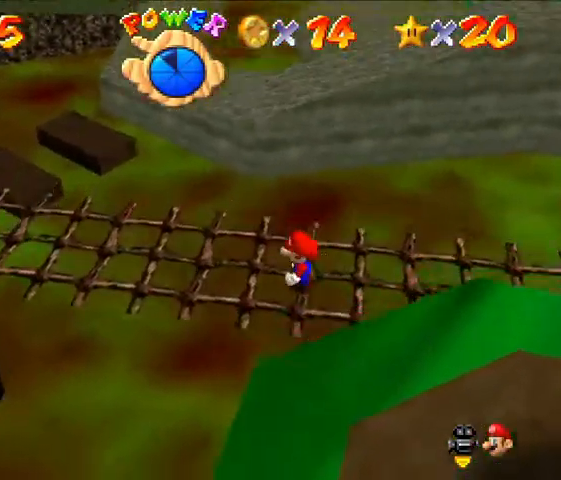
{"buttons": [], "left_stick": "left", "events": [[500, "left_stick", "left"]]}
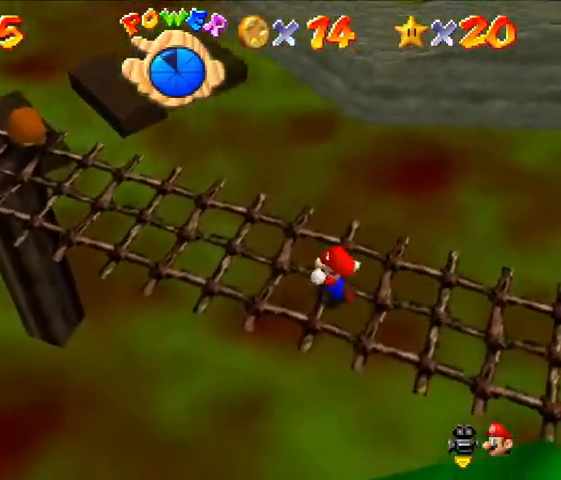
{"buttons": [], "left_stick": "up", "events": [[333, "left_stick", "up"]]}
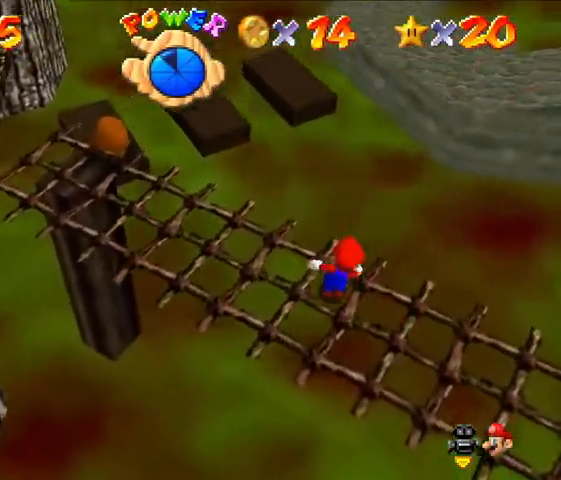
{"buttons": [], "left_stick": "up", "events": [[133, "Z", "down"], [200, "A", "down"], [300, "A", "up"], [300, "Z", "up"]]}
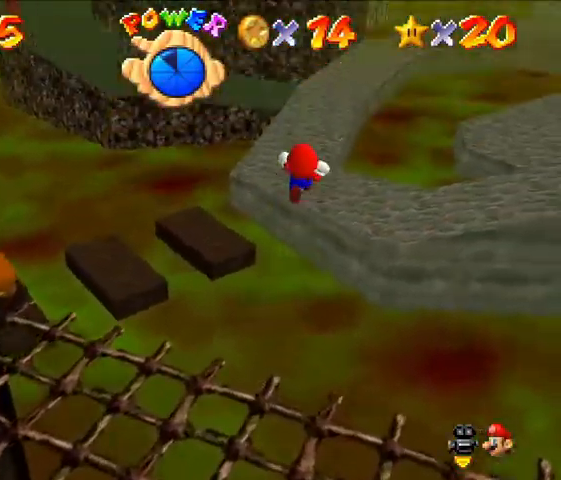
{"buttons": [], "left_stick": "up", "events": []}
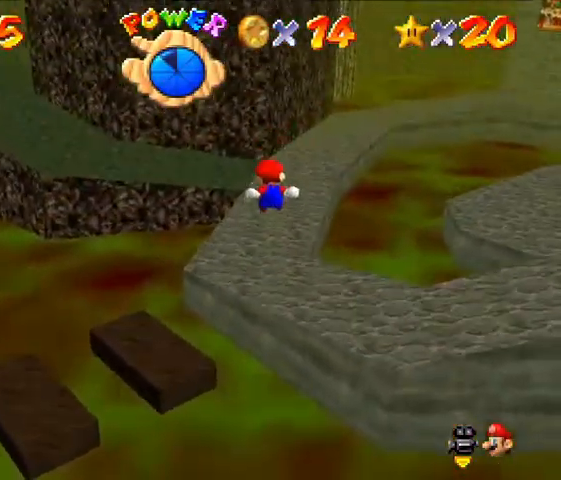
{"buttons": [], "left_stick": "up", "events": []}
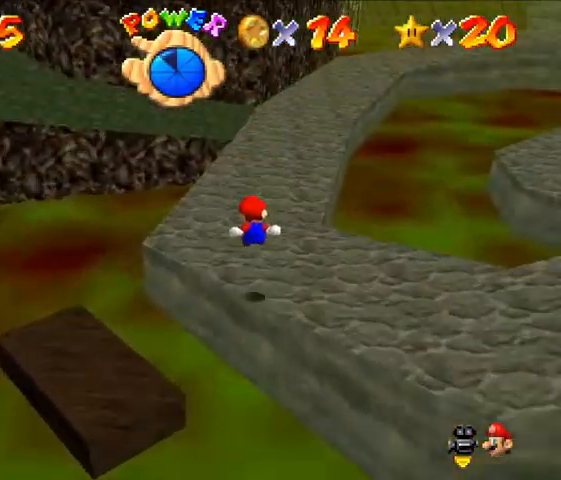
{"buttons": [], "left_stick": "up", "events": []}
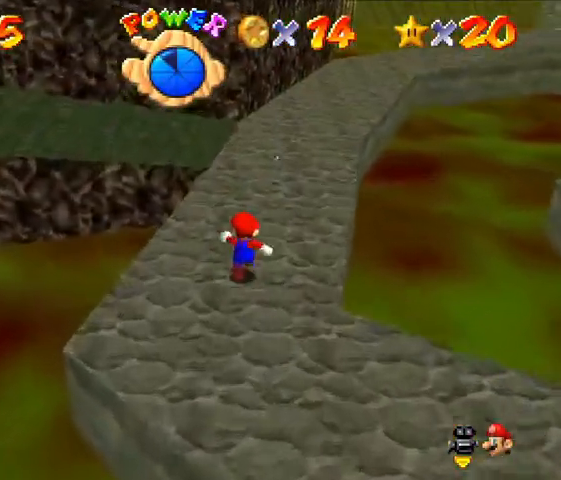
{"buttons": [], "left_stick": "up", "events": []}
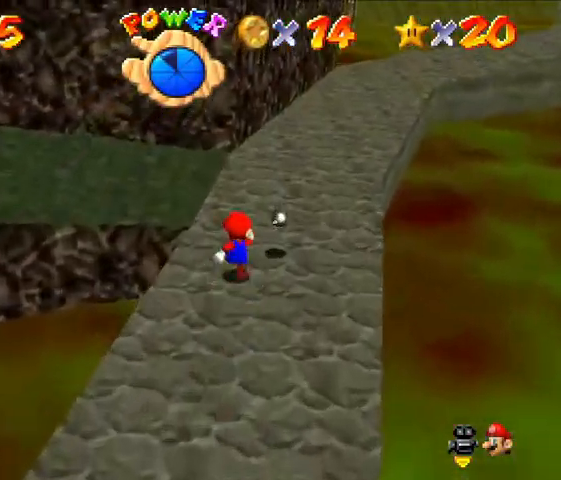
{"buttons": [], "left_stick": "left", "events": [[300, "left_stick", "up-left"], [466, "left_stick", "left"]]}
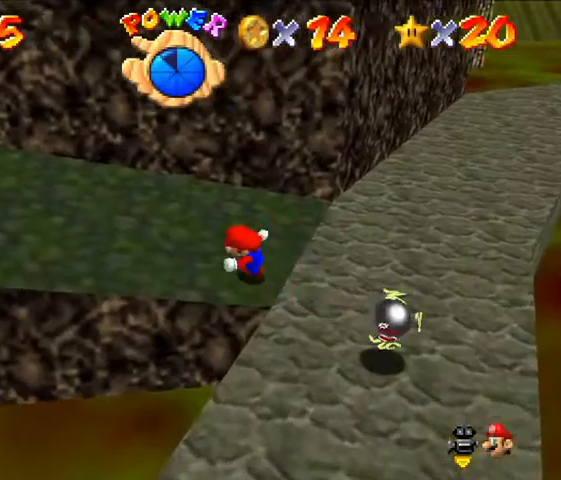
{"buttons": [], "left_stick": "up-left", "events": [[500, "left_stick", "up-left"]]}
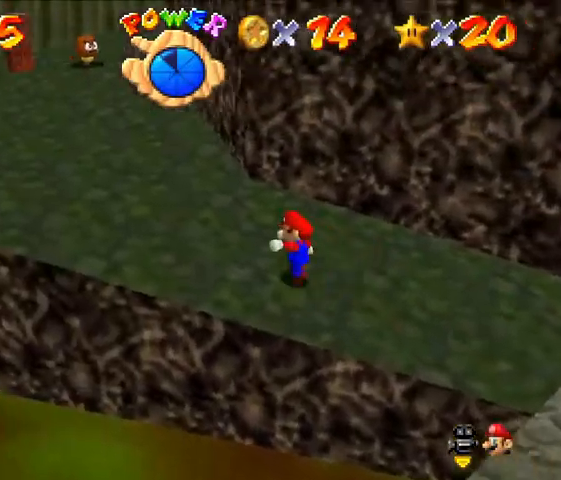
{"buttons": [], "left_stick": "up-left", "events": []}
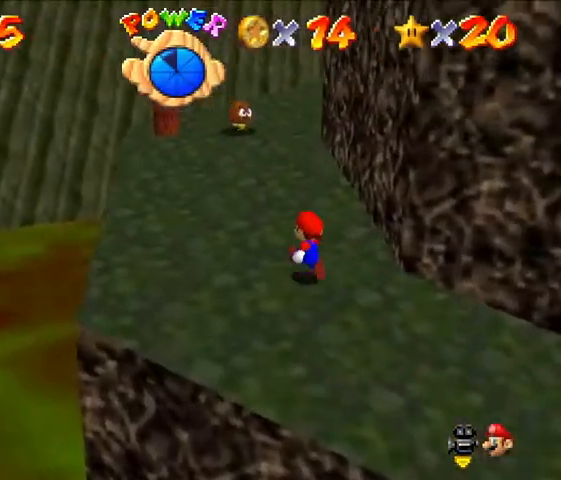
{"buttons": [], "left_stick": "up", "events": [[166, "left_stick", "up"]]}
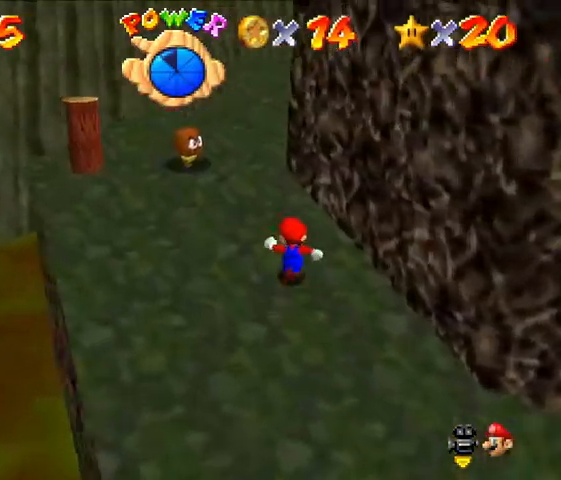
{"buttons": [], "left_stick": "up-left", "events": [[300, "left_stick", "up-left"]]}
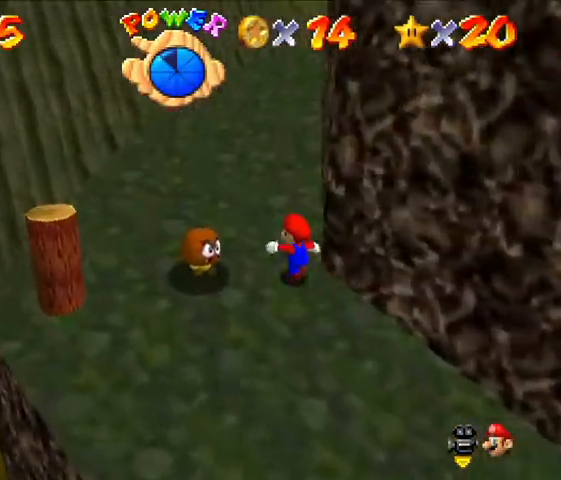
{"buttons": [], "left_stick": "up-left", "events": []}
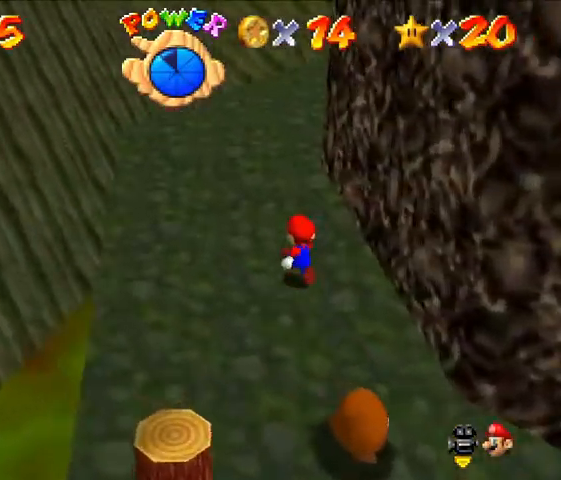
{"buttons": [], "left_stick": "up-left", "events": []}
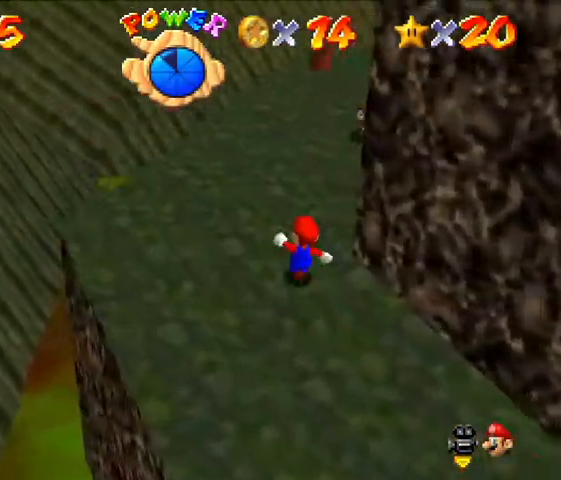
{"buttons": [], "left_stick": "up-left", "events": []}
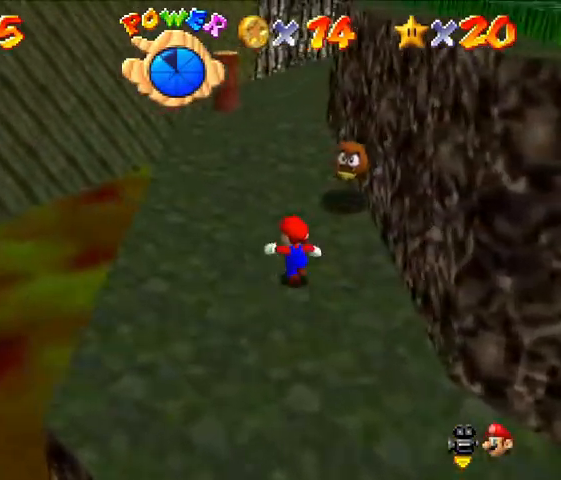
{"buttons": [], "left_stick": "up-left", "events": []}
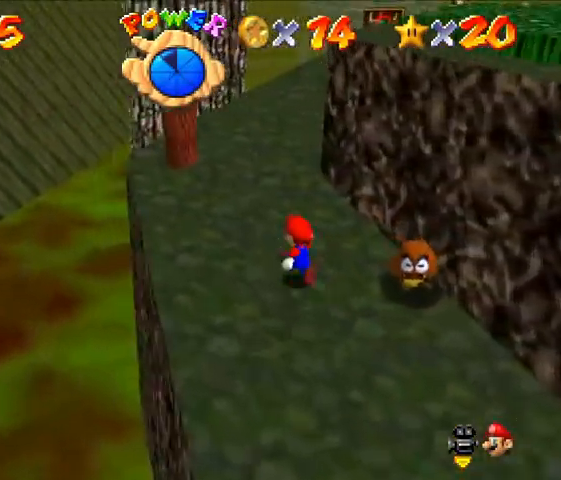
{"buttons": [], "left_stick": "up-left", "events": []}
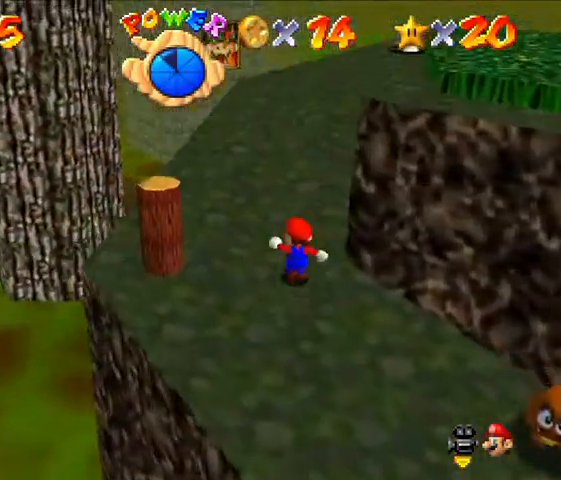
{"buttons": [], "left_stick": "up-left", "events": []}
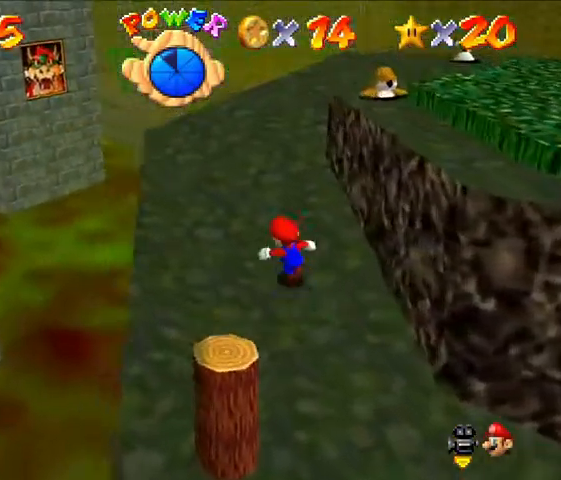
{"buttons": [], "left_stick": "center", "events": [[300, "left_stick", "center"]]}
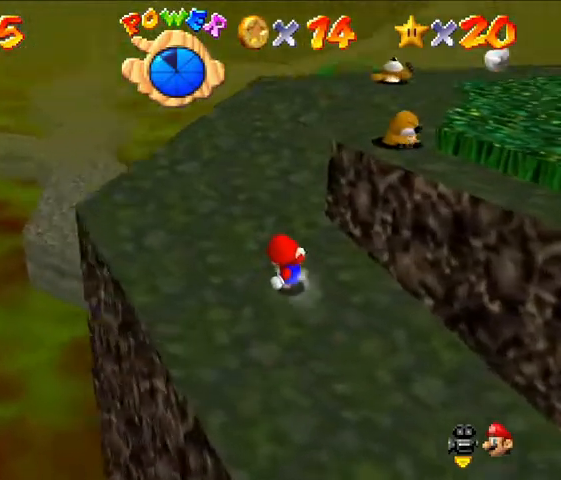
{"buttons": [], "left_stick": "center", "events": [[433, "A", "down"], [500, "A", "up"]]}
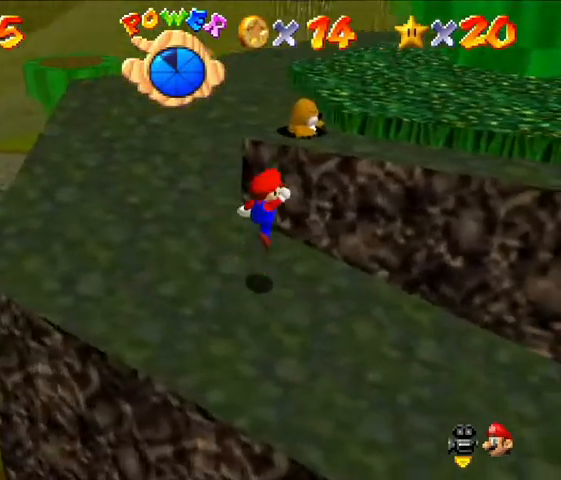
{"buttons": ["A"], "left_stick": "up-right", "events": [[166, "left_stick", "up-right"], [466, "A", "down"]]}
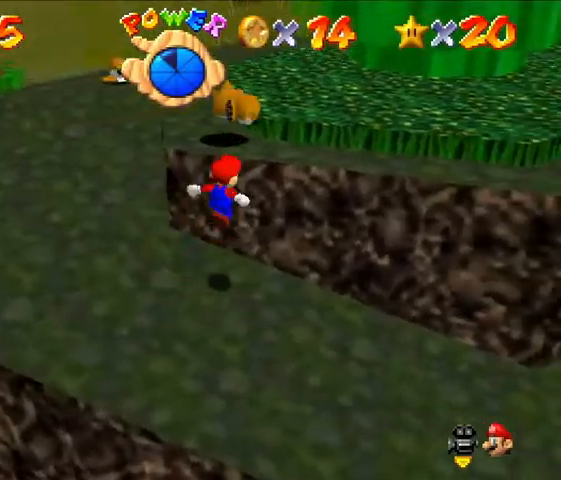
{"buttons": ["A"], "left_stick": "right", "events": [[166, "left_stick", "right"]]}